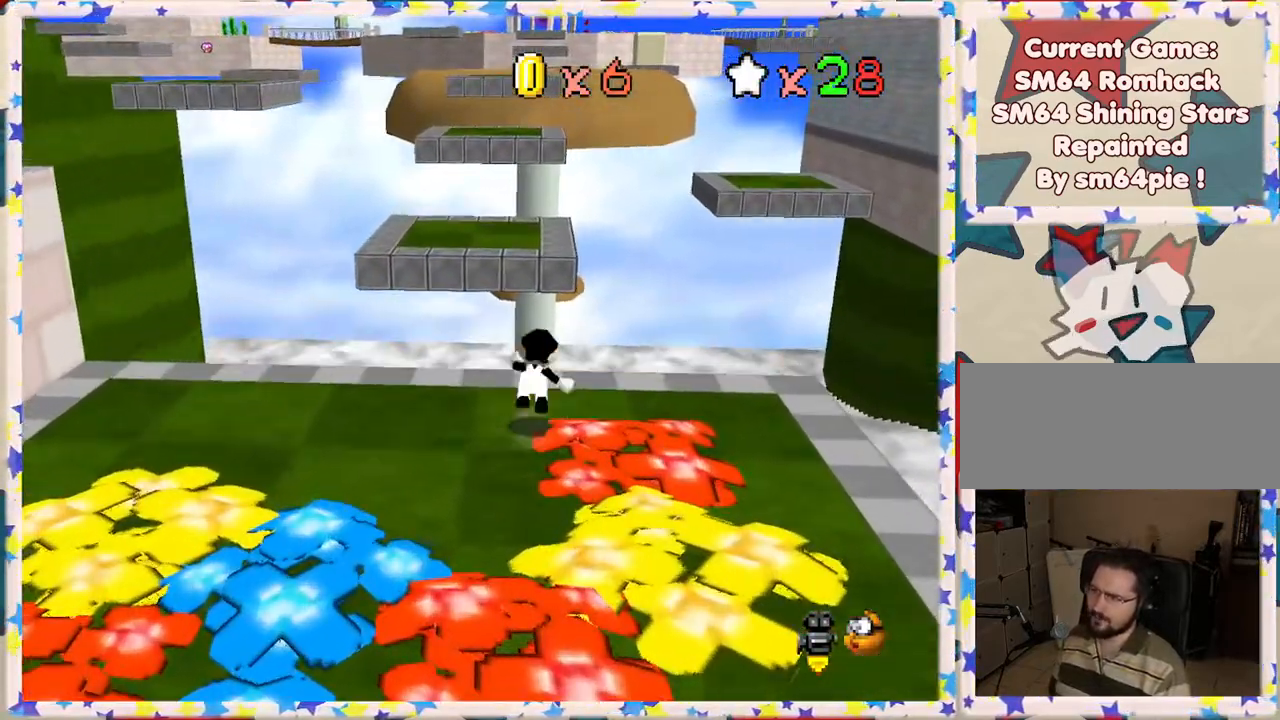
Gameplay with a controller (Nintendo layout); each line is a JSON object with the inputs held at the frame after it. "events" lists button and stick changes between this image and that frame as [ms after this image, input, new state], when the widget could be followed in between. Not read: L3 R3.
{"buttons": ["A", "Z"], "left_stick": "up", "events": []}
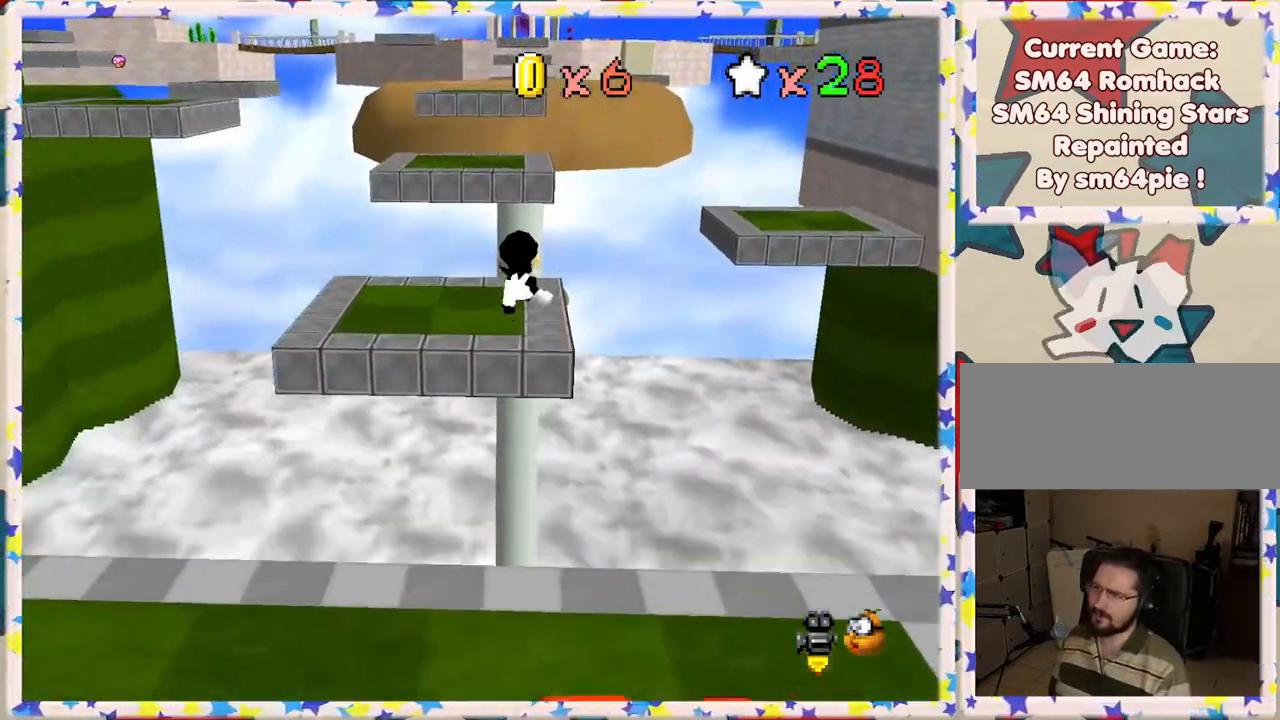
{"buttons": ["A", "Z"], "left_stick": "up", "events": [[67, "A", "up"], [433, "A", "down"]]}
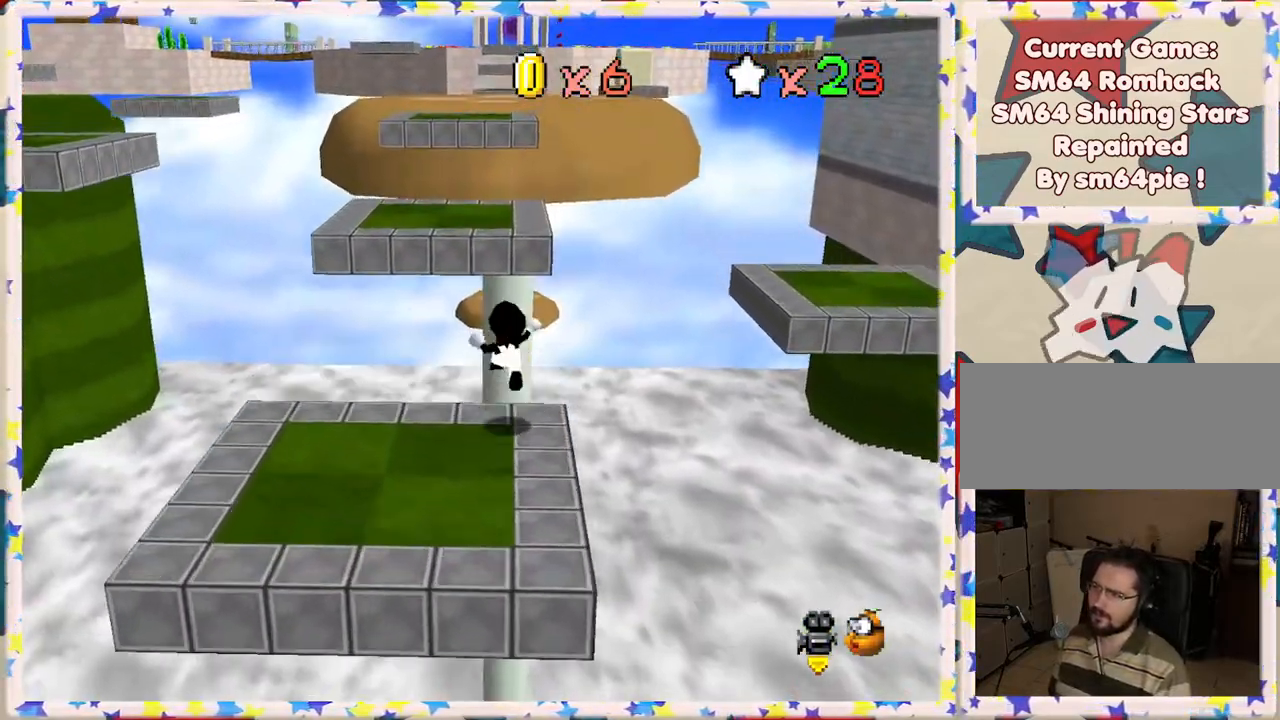
{"buttons": ["Z"], "left_stick": "up-left", "events": [[383, "A", "up"], [383, "left_stick", "up-left"]]}
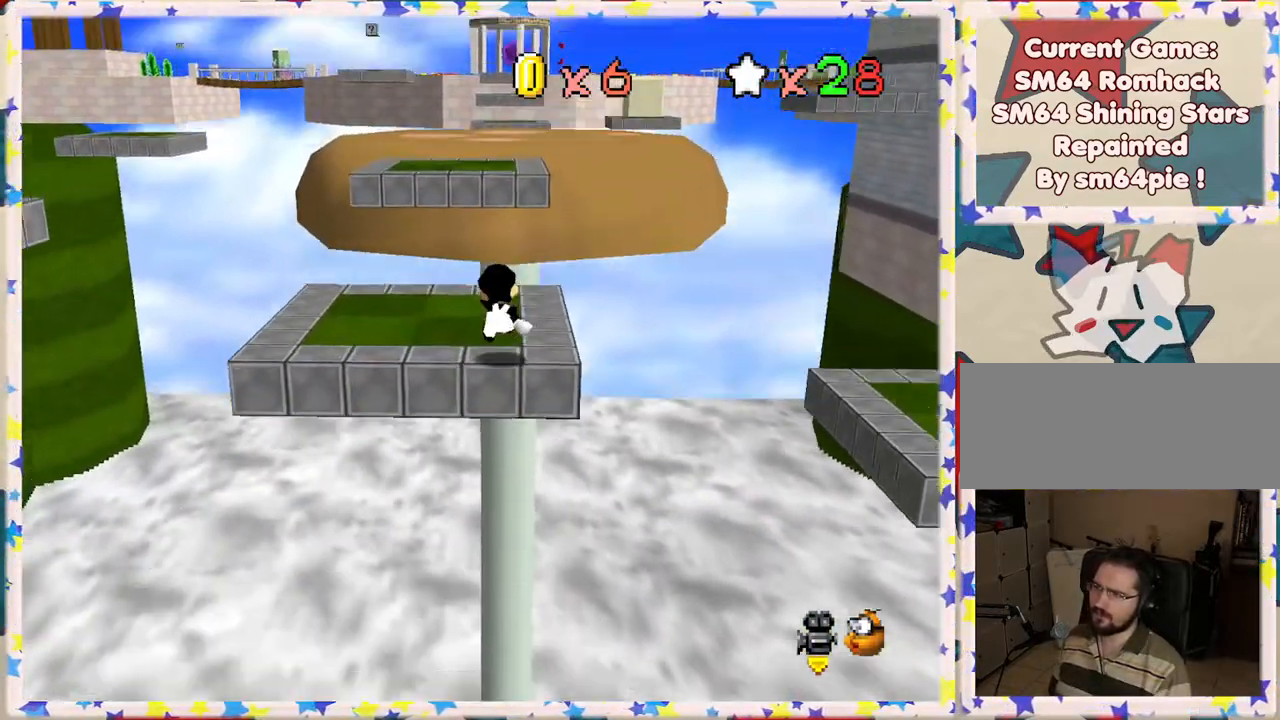
{"buttons": ["A", "Z"], "left_stick": "up", "events": [[33, "left_stick", "up"], [167, "A", "down"]]}
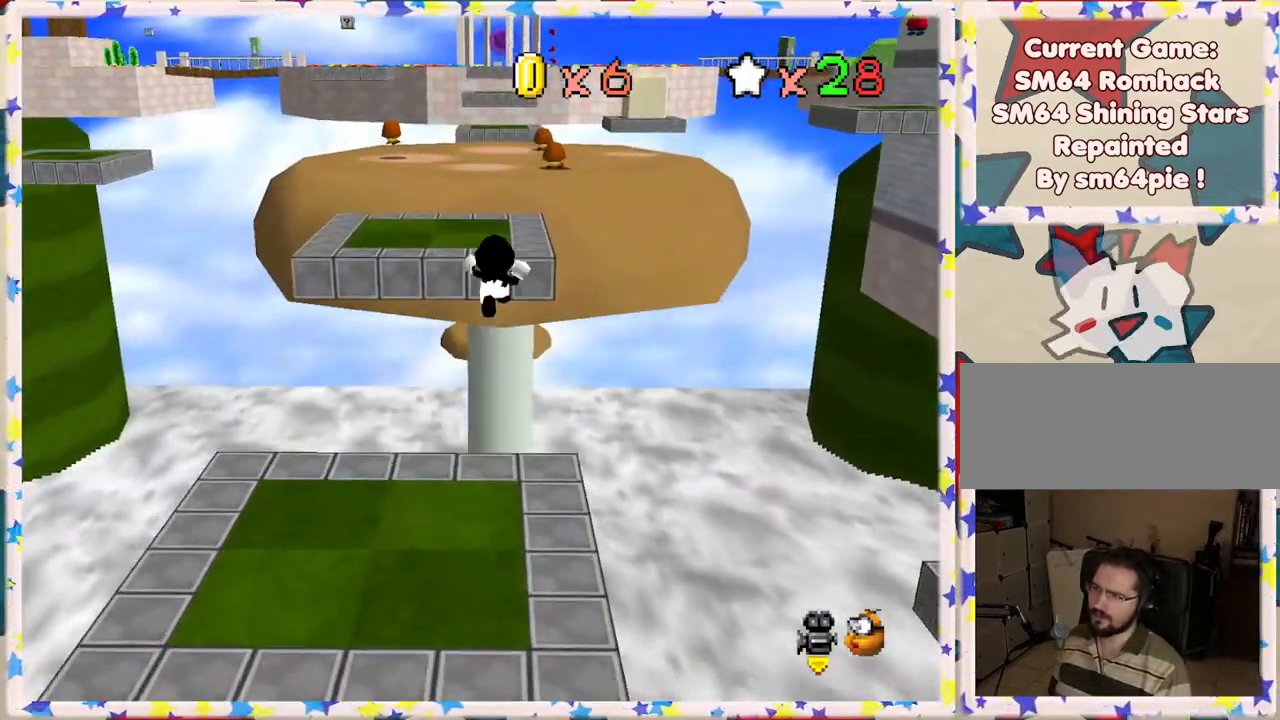
{"buttons": ["A", "Z"], "left_stick": "up", "events": [[183, "A", "up"], [433, "A", "down"]]}
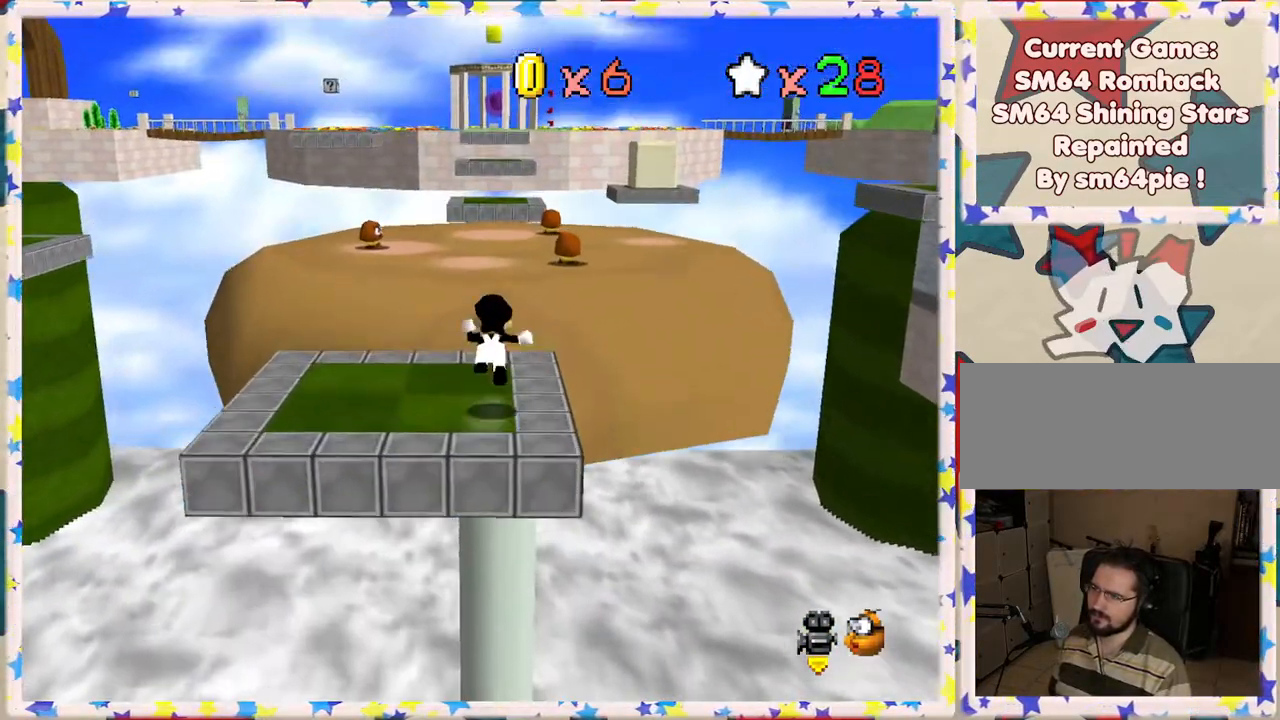
{"buttons": [], "left_stick": "up", "events": [[100, "A", "up"], [150, "A", "down"], [367, "A", "up"], [367, "Z", "up"]]}
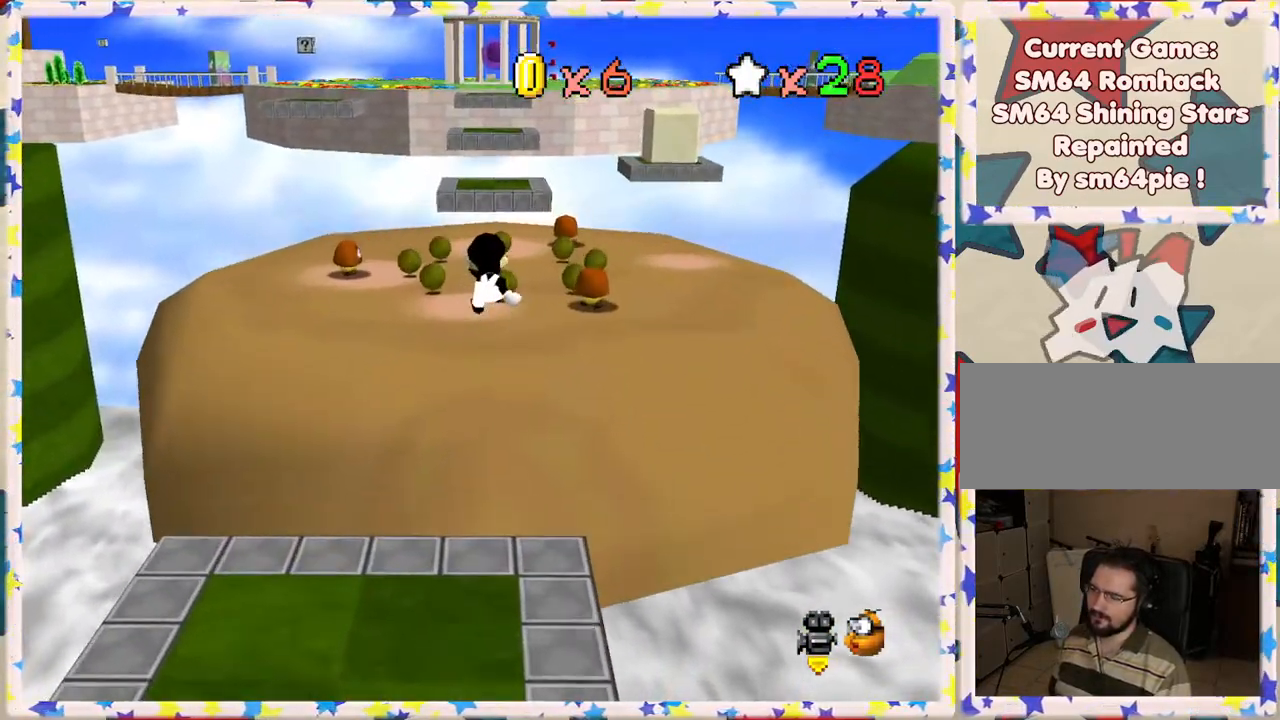
{"buttons": [], "left_stick": "up-left", "events": [[367, "left_stick", "up-left"]]}
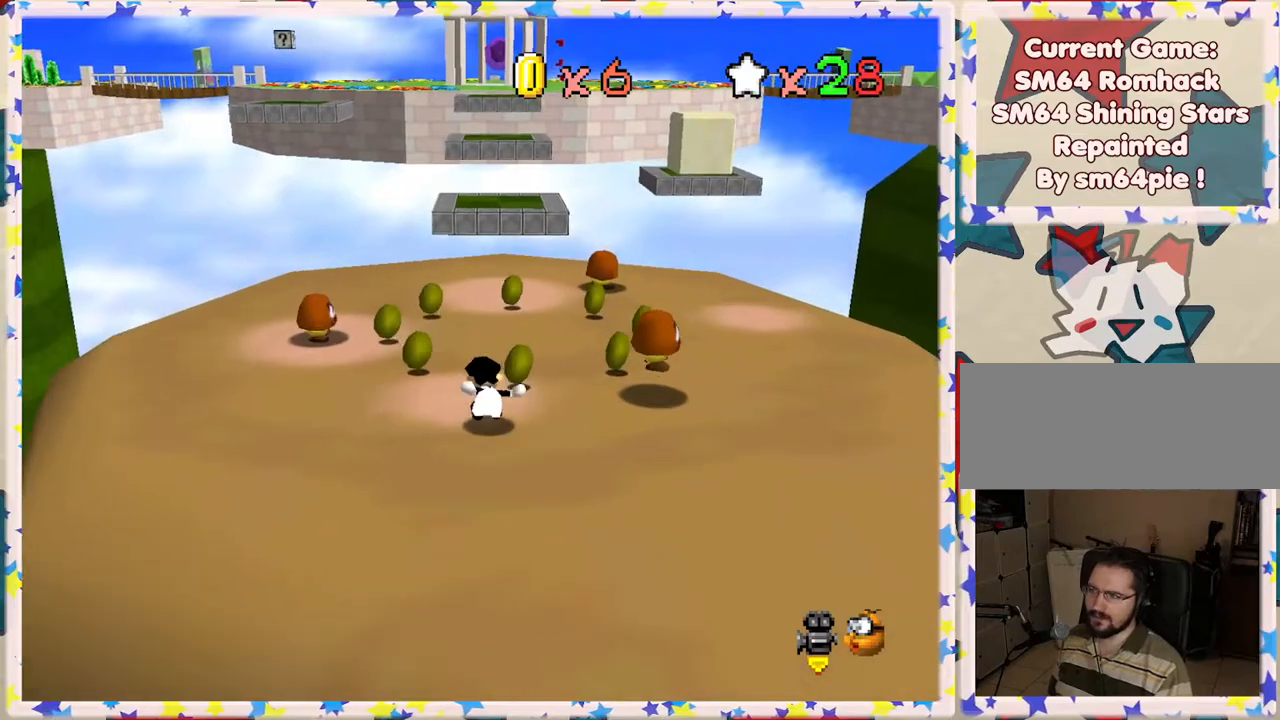
{"buttons": [], "left_stick": "up", "events": [[167, "left_stick", "up"]]}
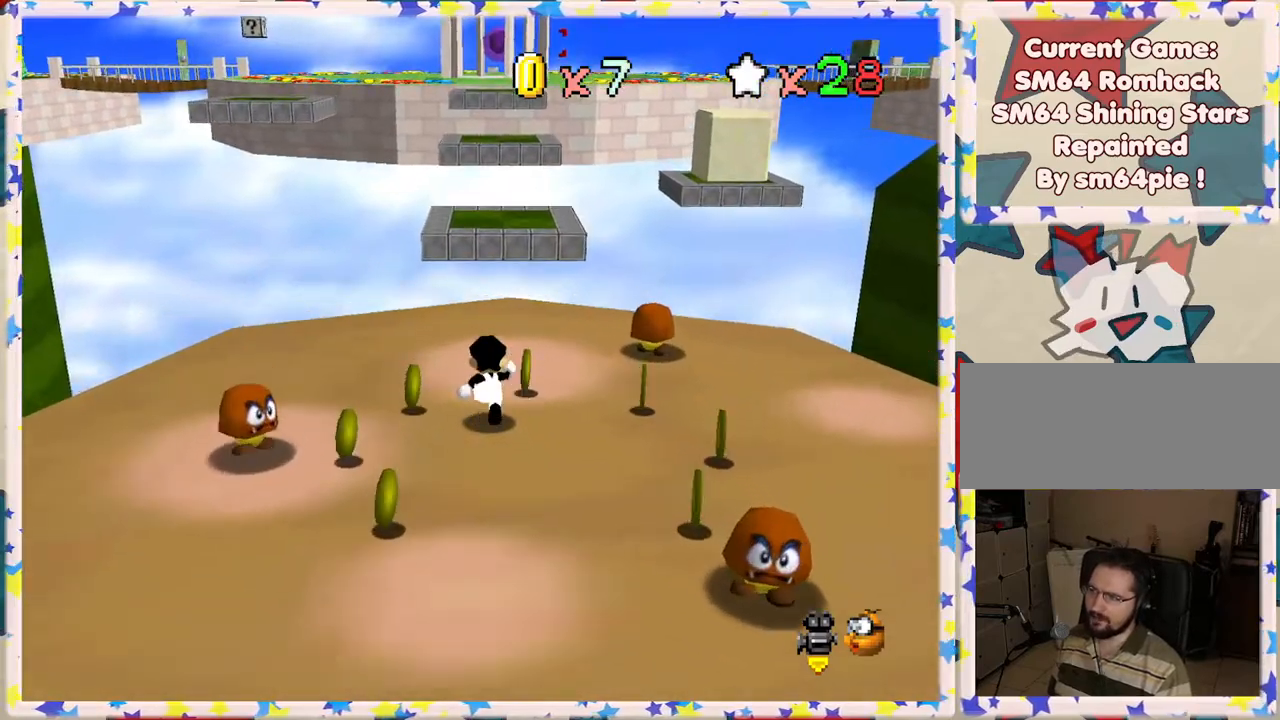
{"buttons": ["A", "Z"], "left_stick": "up", "events": [[450, "Z", "down"], [483, "A", "down"]]}
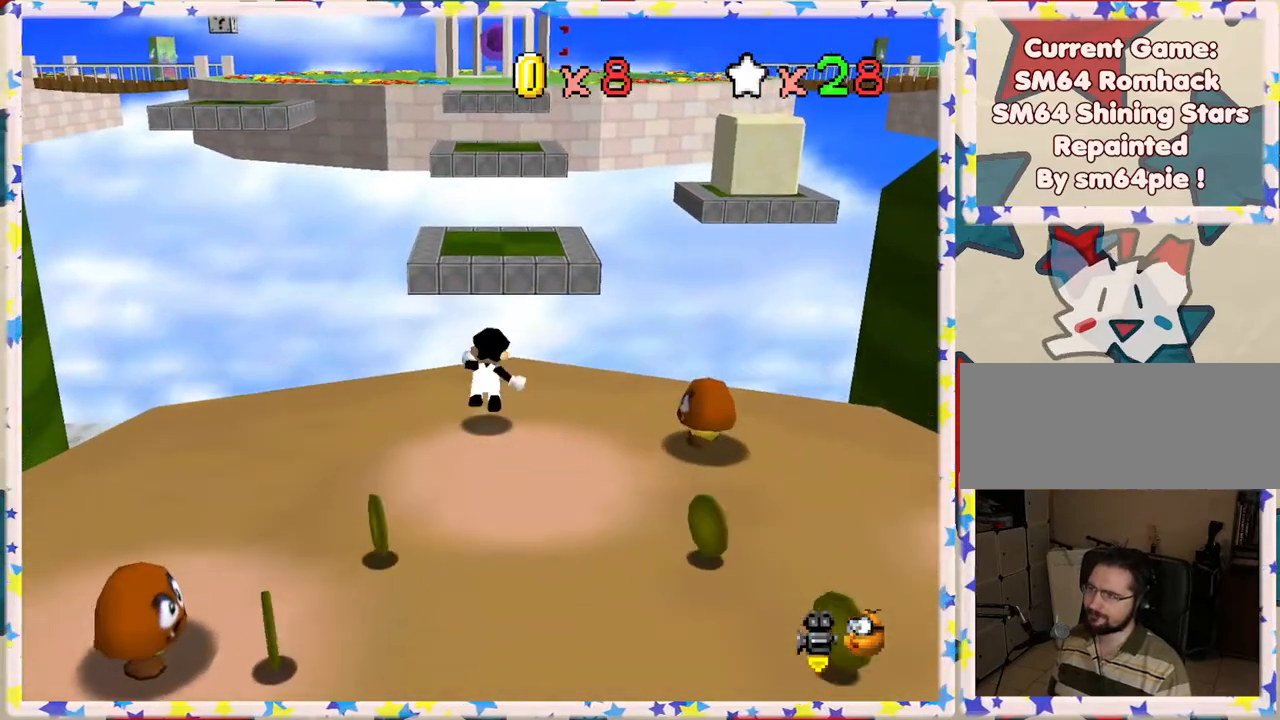
{"buttons": ["Z"], "left_stick": "up-right", "events": [[283, "A", "up"], [433, "left_stick", "up-right"]]}
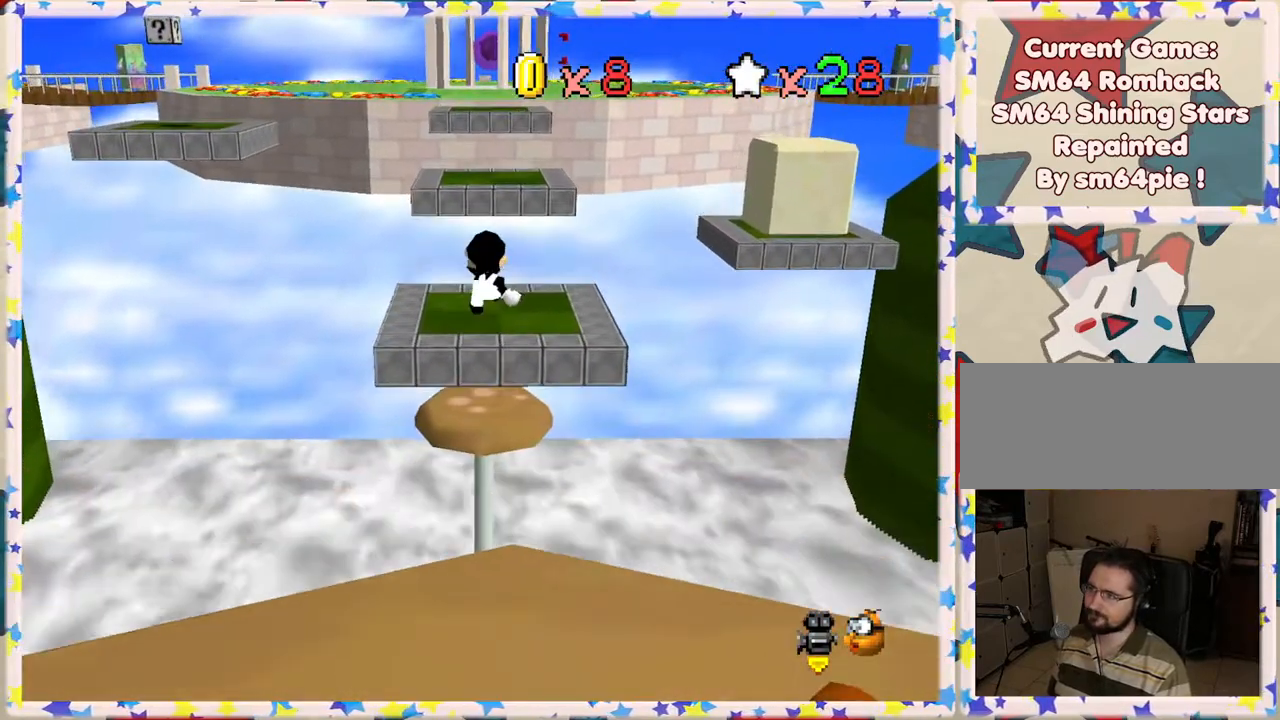
{"buttons": ["Z"], "left_stick": "up", "events": [[50, "left_stick", "right"], [500, "left_stick", "up"]]}
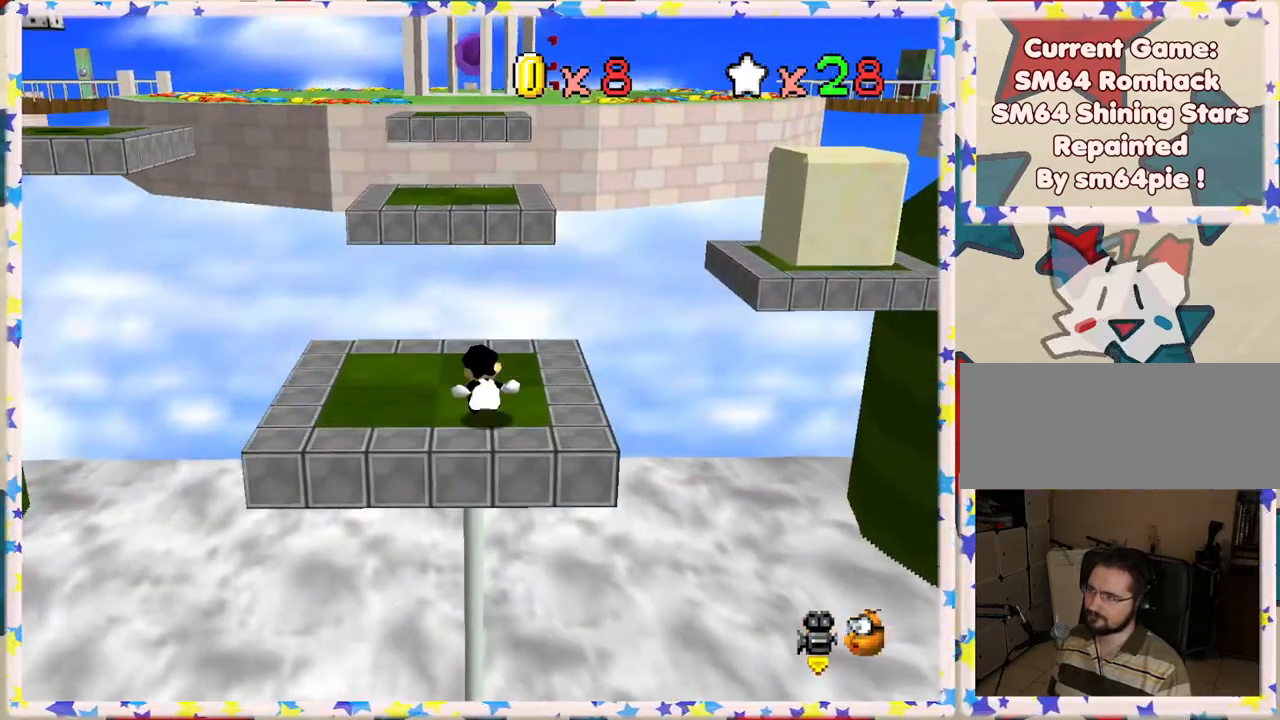
{"buttons": ["A", "Z"], "left_stick": "up", "events": [[117, "A", "down"]]}
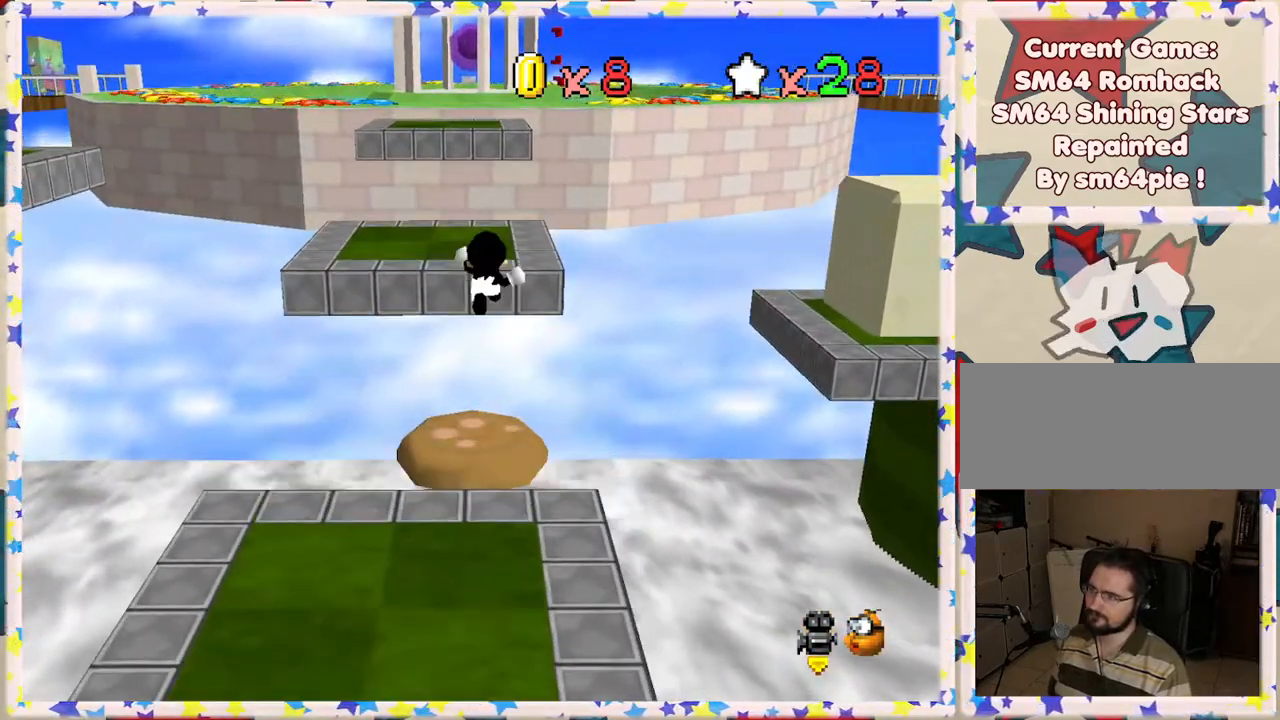
{"buttons": ["A", "Z"], "left_stick": "up", "events": [[167, "A", "up"], [433, "A", "down"]]}
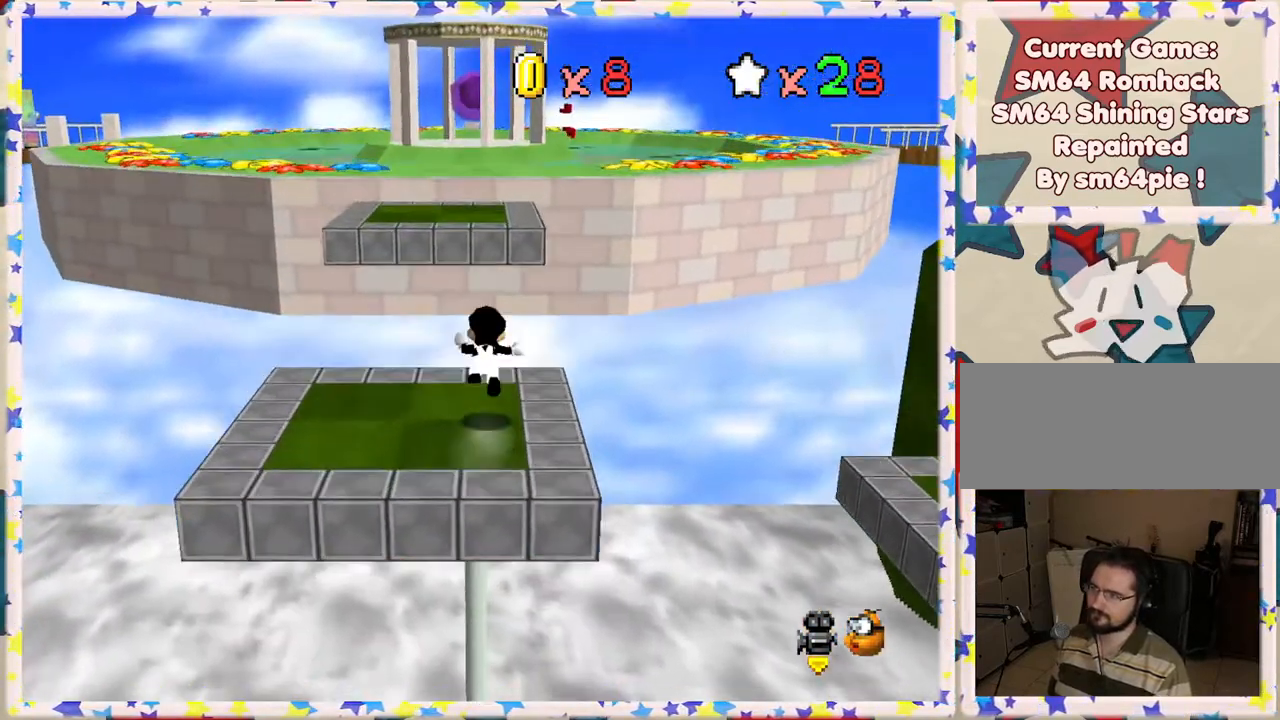
{"buttons": ["Z"], "left_stick": "up", "events": [[483, "A", "up"]]}
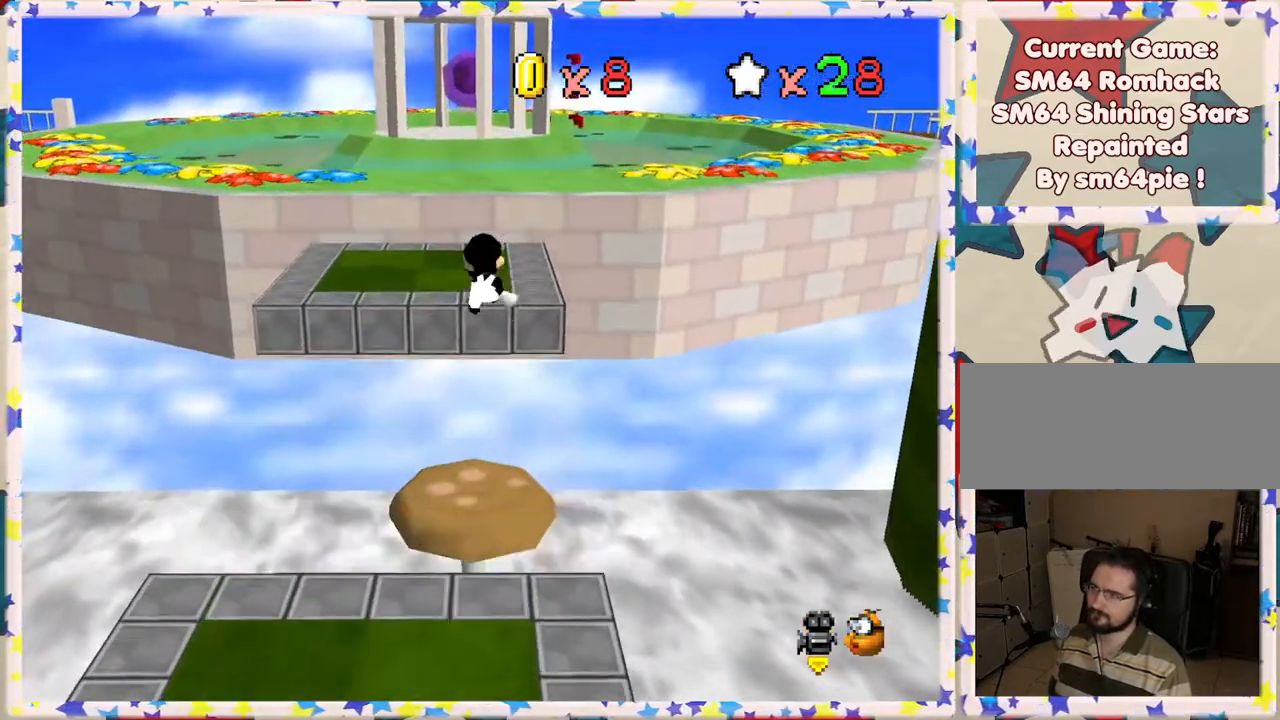
{"buttons": ["Z"], "left_stick": "up-right", "events": [[33, "left_stick", "up-right"], [300, "A", "down"], [500, "A", "up"]]}
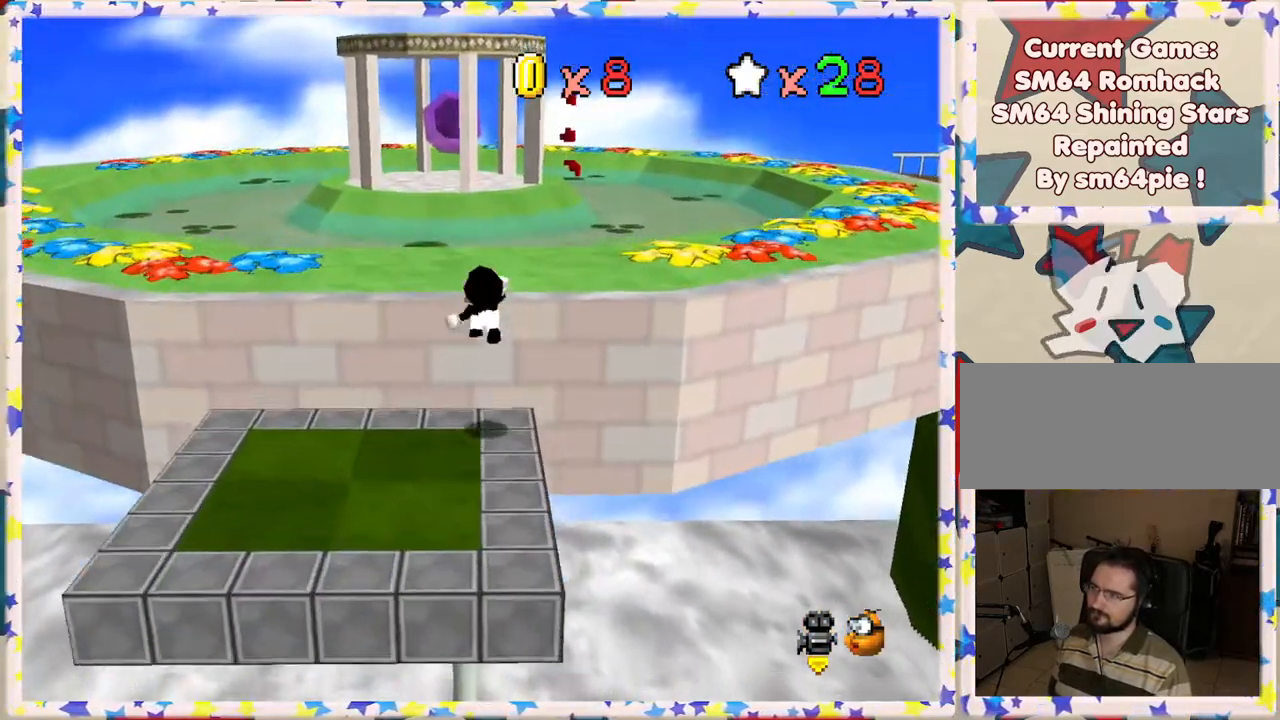
{"buttons": [], "left_stick": "up", "events": [[33, "Z", "up"], [117, "C_LEFT", "down"], [233, "C_LEFT", "up"], [350, "left_stick", "up"]]}
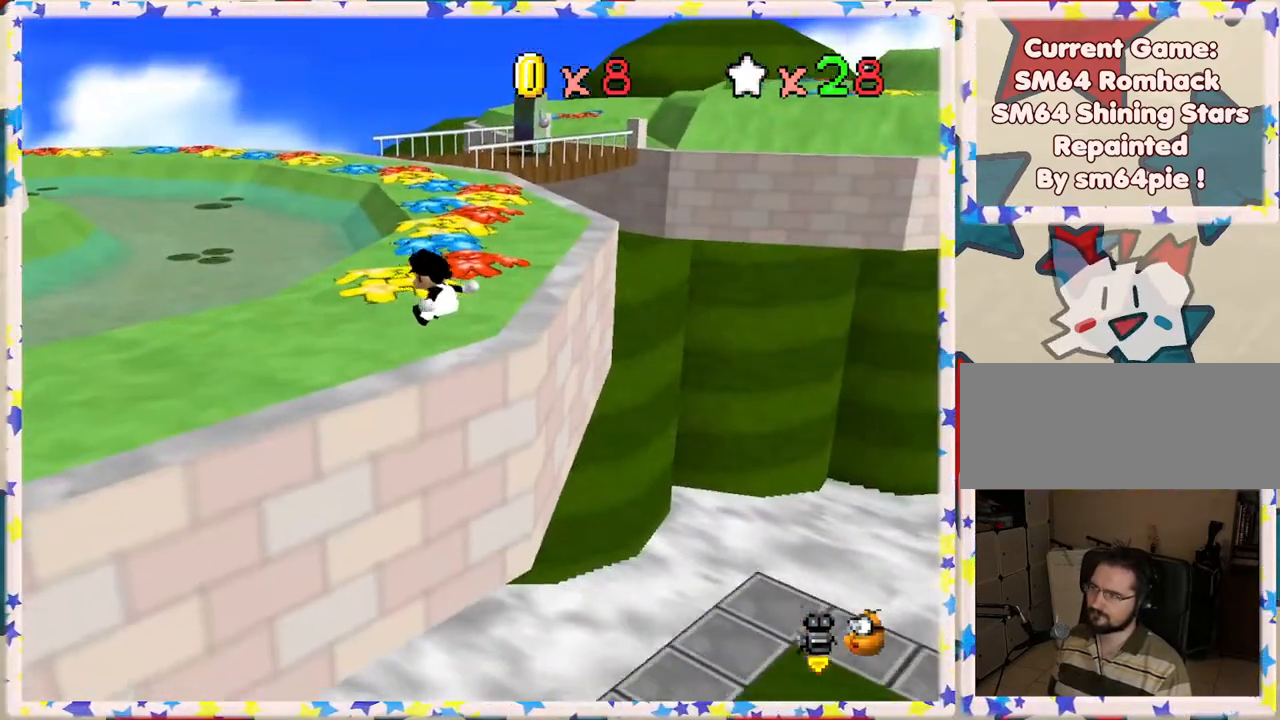
{"buttons": [], "left_stick": "up", "events": [[33, "left_stick", "up-right"], [300, "C_LEFT", "down"], [350, "left_stick", "up"], [383, "C_LEFT", "up"]]}
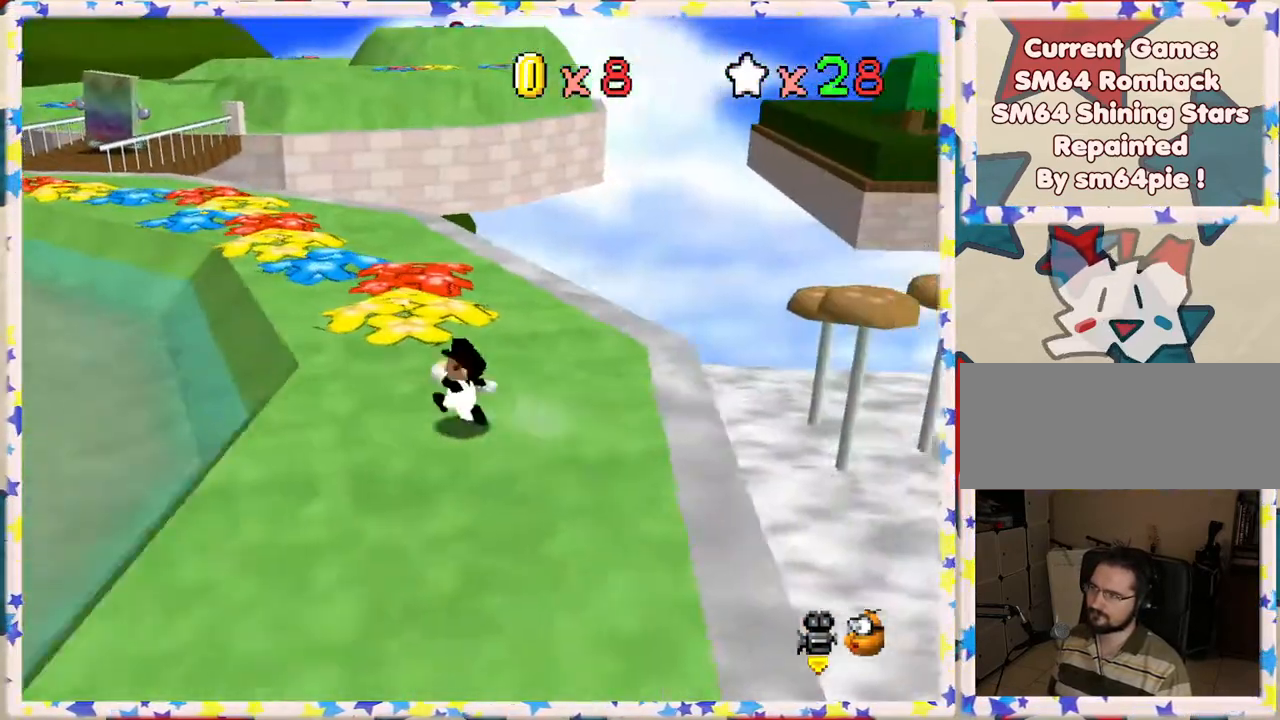
{"buttons": ["C_RIGHT"], "left_stick": "up-right", "events": [[133, "C_RIGHT", "down"], [250, "C_RIGHT", "up"], [250, "left_stick", "up-right"], [500, "C_RIGHT", "down"]]}
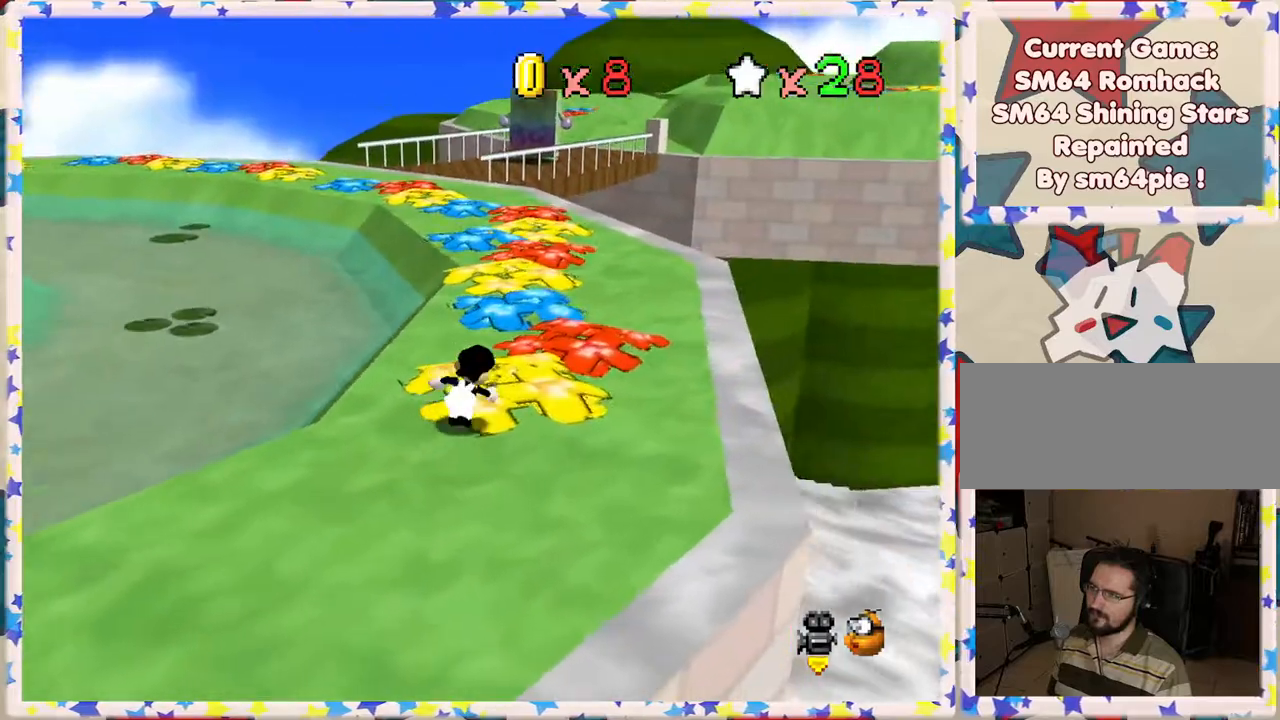
{"buttons": ["C_LEFT"], "left_stick": "center", "events": [[100, "C_RIGHT", "up"], [283, "C_LEFT", "down"], [283, "left_stick", "center"], [400, "C_LEFT", "up"], [483, "C_LEFT", "down"]]}
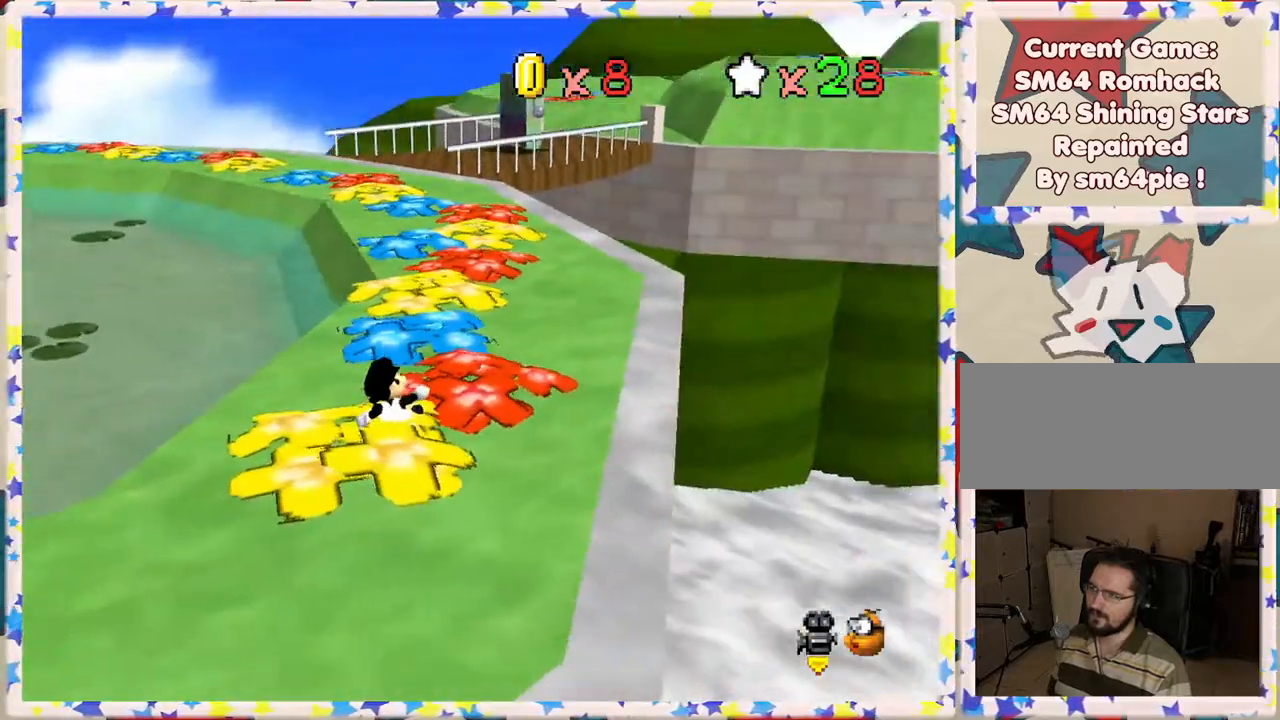
{"buttons": [], "left_stick": "center", "events": [[67, "C_LEFT", "up"], [150, "C_LEFT", "down"], [250, "C_LEFT", "up"]]}
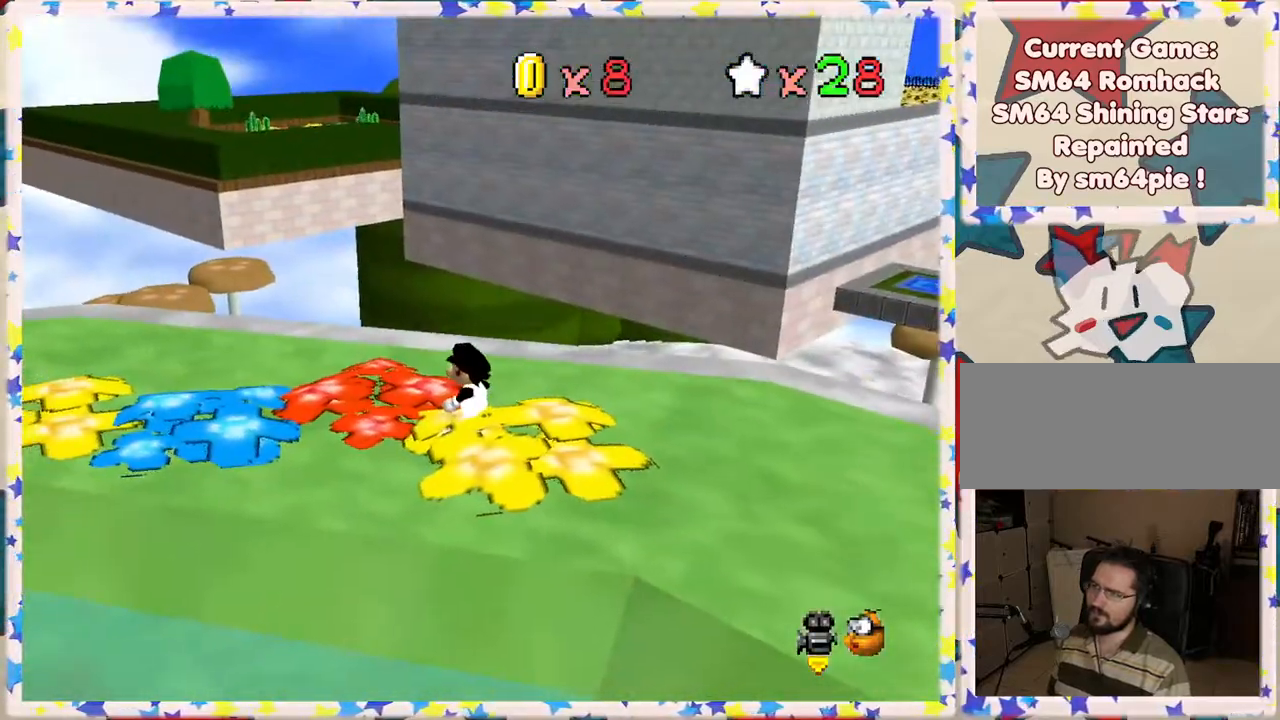
{"buttons": ["C_LEFT"], "left_stick": "center", "events": [[417, "C_LEFT", "down"]]}
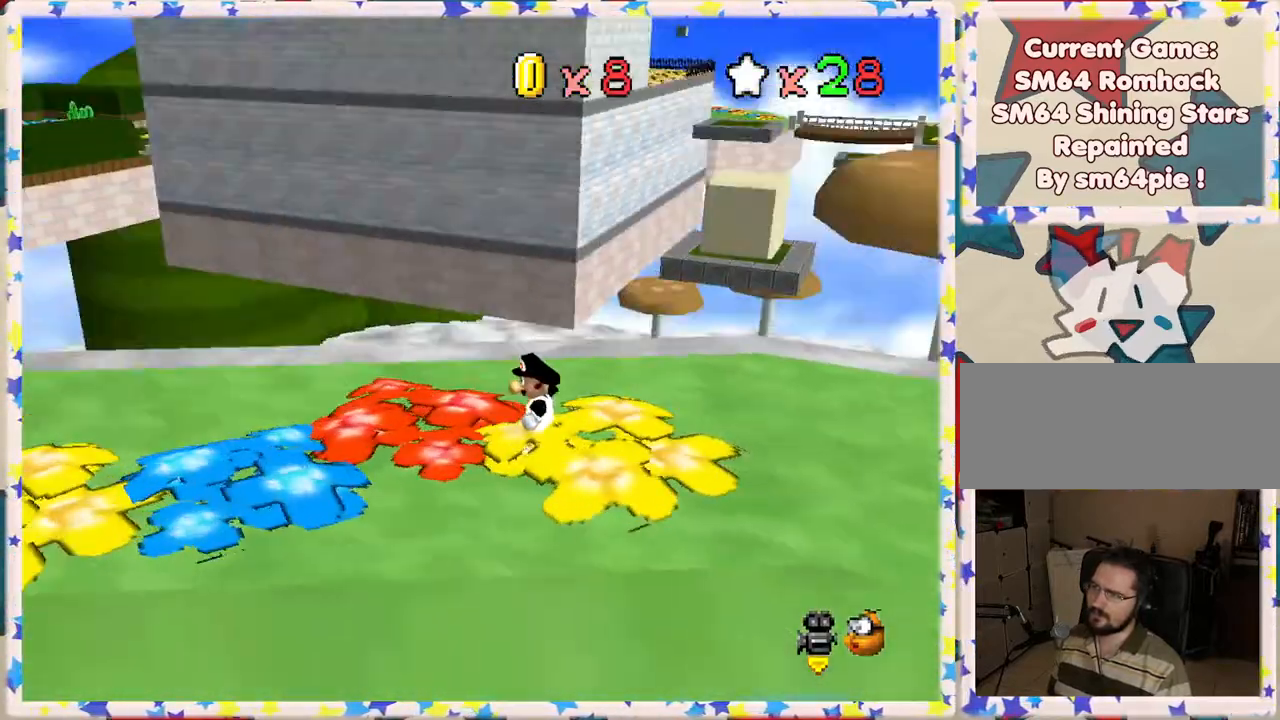
{"buttons": [], "left_stick": "up-right", "events": [[50, "C_LEFT", "up"], [150, "C_LEFT", "down"], [250, "C_LEFT", "up"], [317, "left_stick", "right"], [483, "left_stick", "up-right"]]}
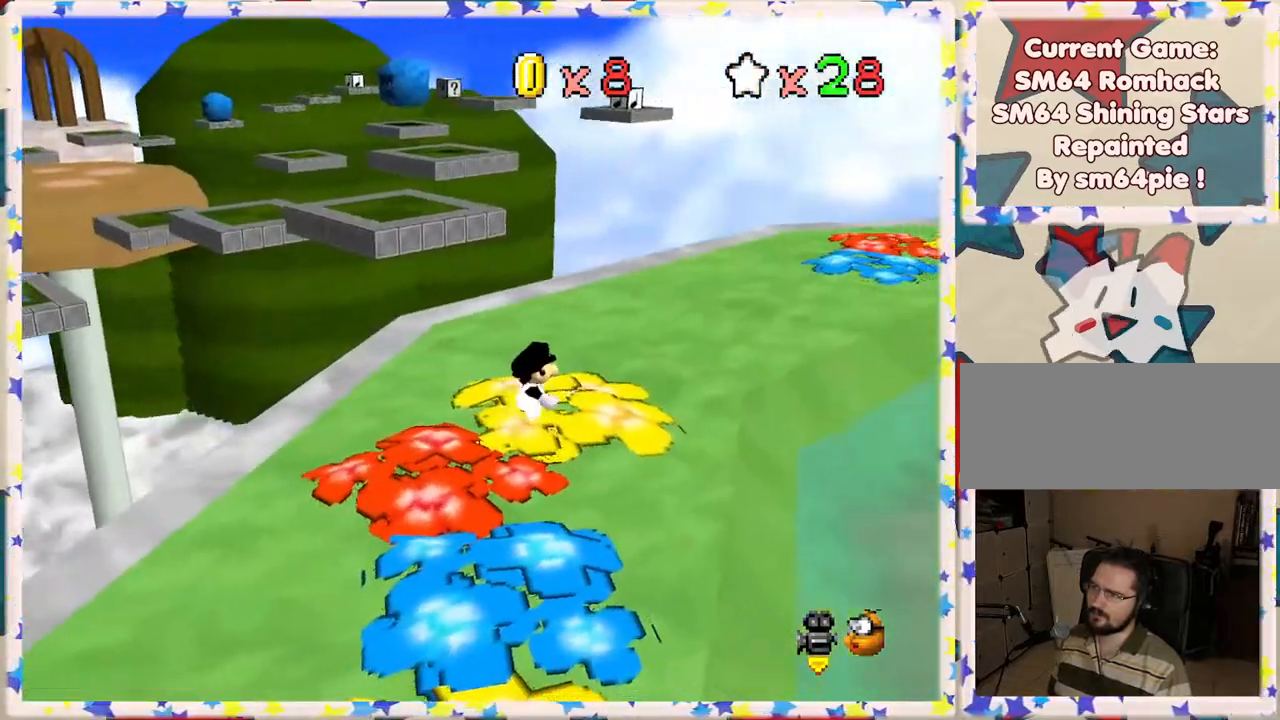
{"buttons": [], "left_stick": "up", "events": [[67, "C_LEFT", "down"], [167, "left_stick", "up"], [217, "C_LEFT", "up"]]}
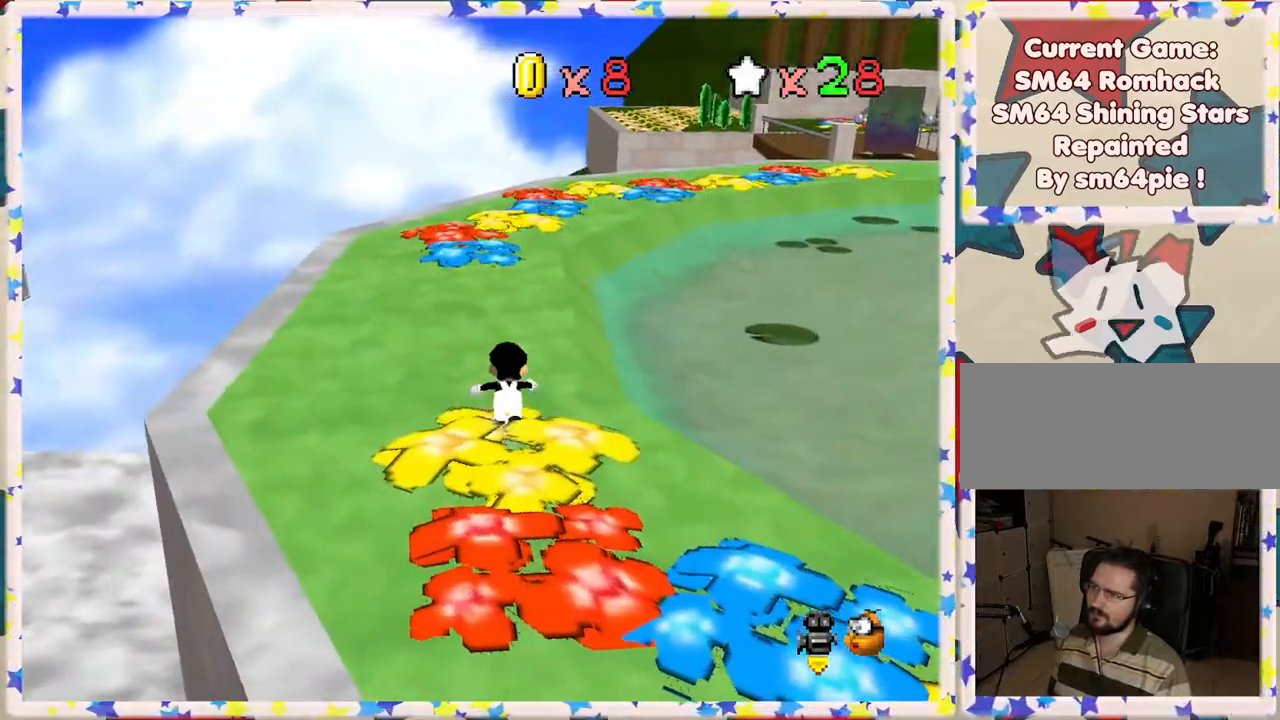
{"buttons": [], "left_stick": "up-left", "events": [[17, "C_LEFT", "down"], [133, "C_LEFT", "up"], [133, "left_stick", "up-left"]]}
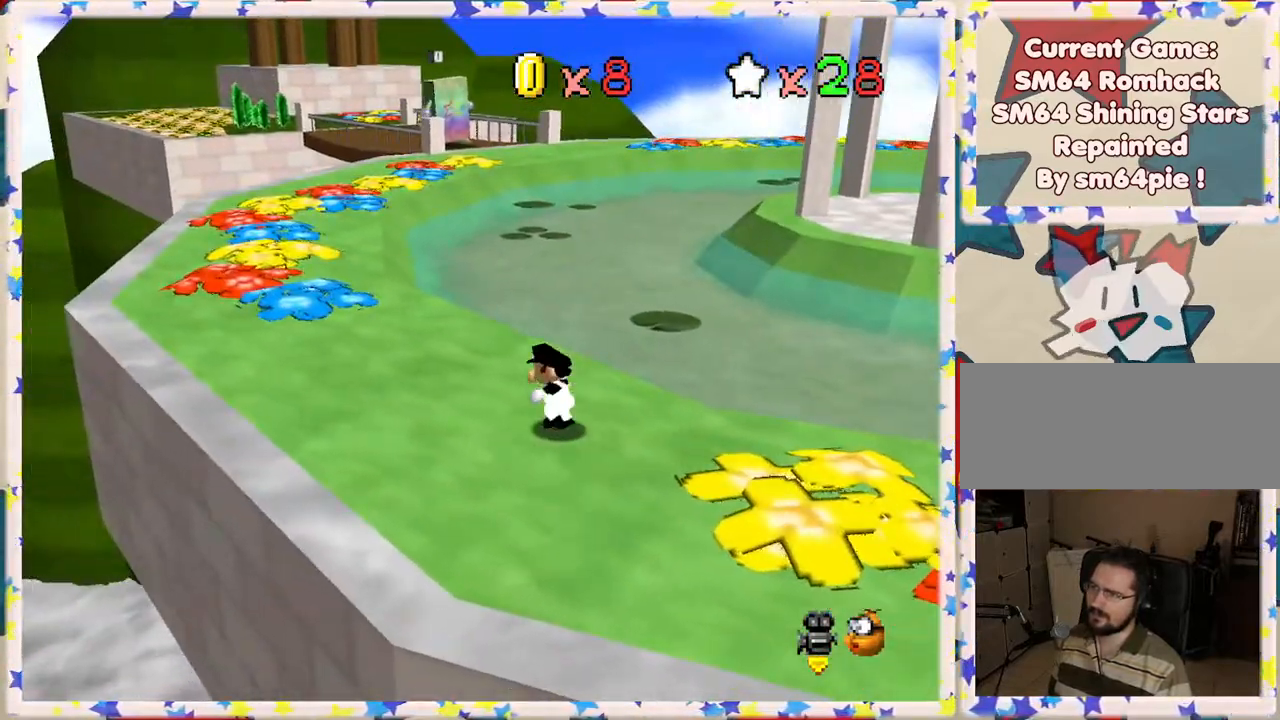
{"buttons": [], "left_stick": "up-left", "events": [[383, "C_LEFT", "down"], [500, "C_LEFT", "up"]]}
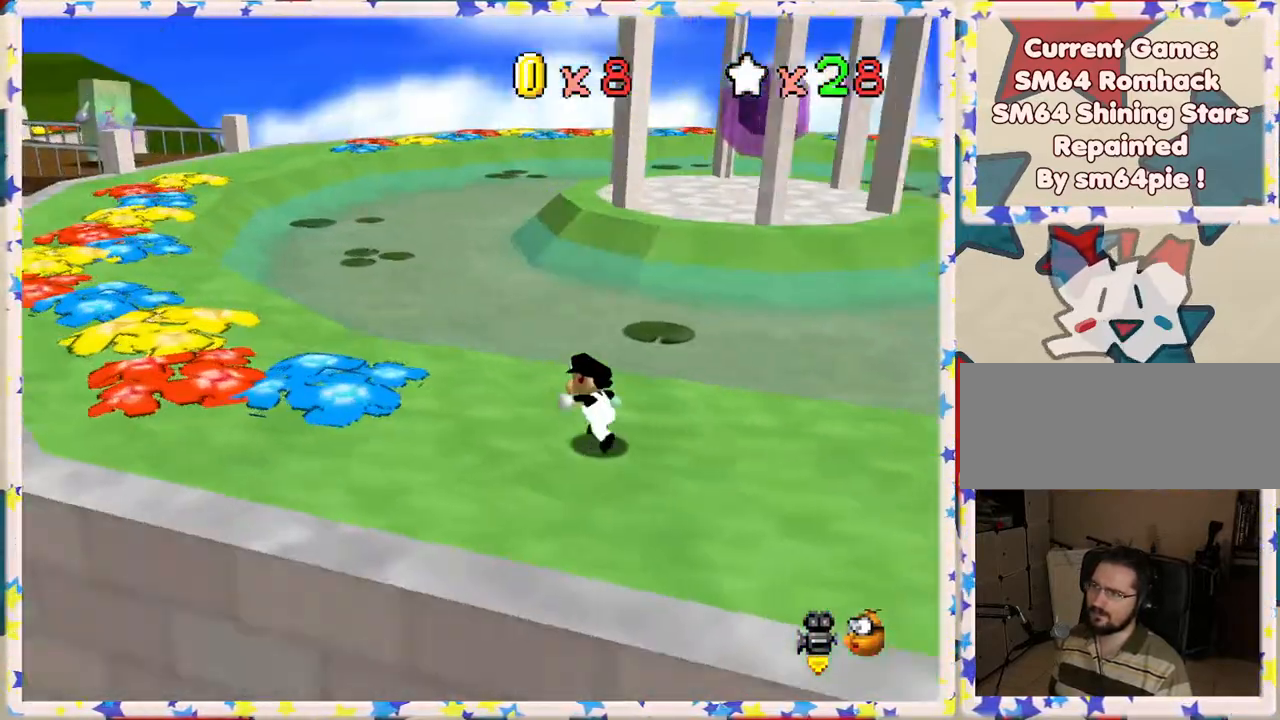
{"buttons": ["C_LEFT"], "left_stick": "left", "events": [[33, "left_stick", "left"], [383, "C_LEFT", "down"]]}
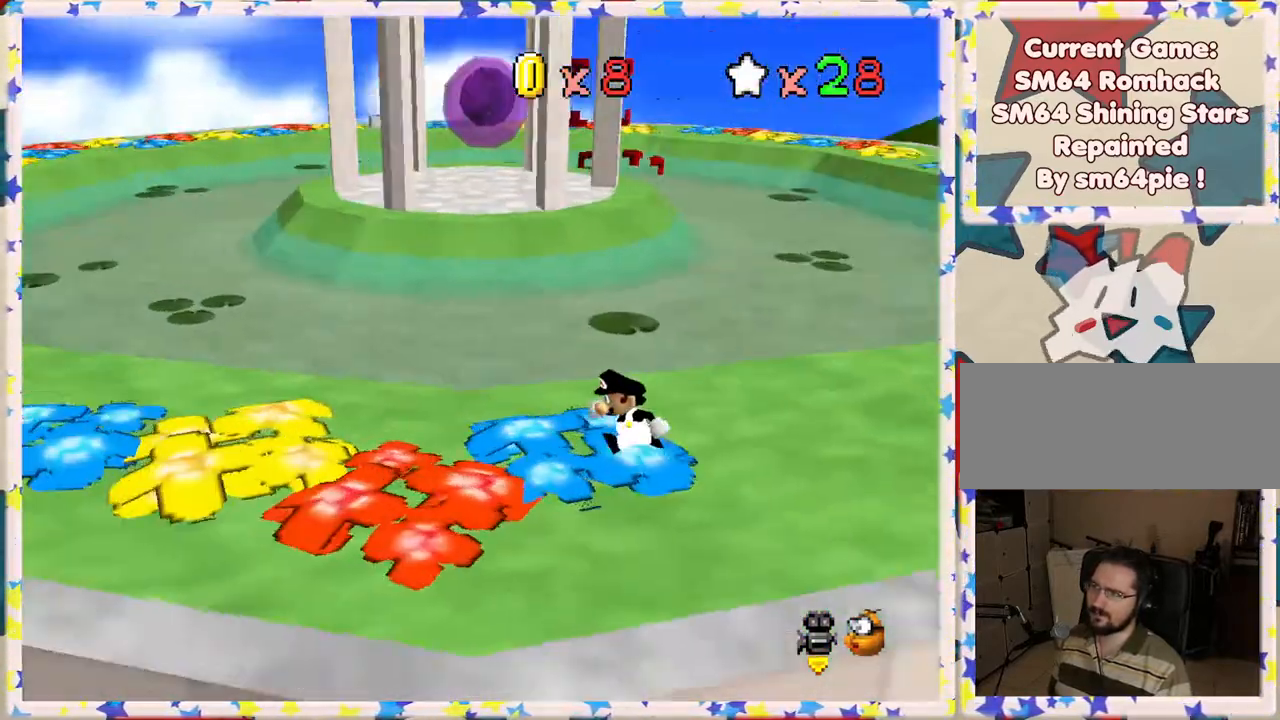
{"buttons": ["C_LEFT"], "left_stick": "down-left", "events": [[33, "C_LEFT", "up"], [367, "left_stick", "down-left"], [483, "C_LEFT", "down"]]}
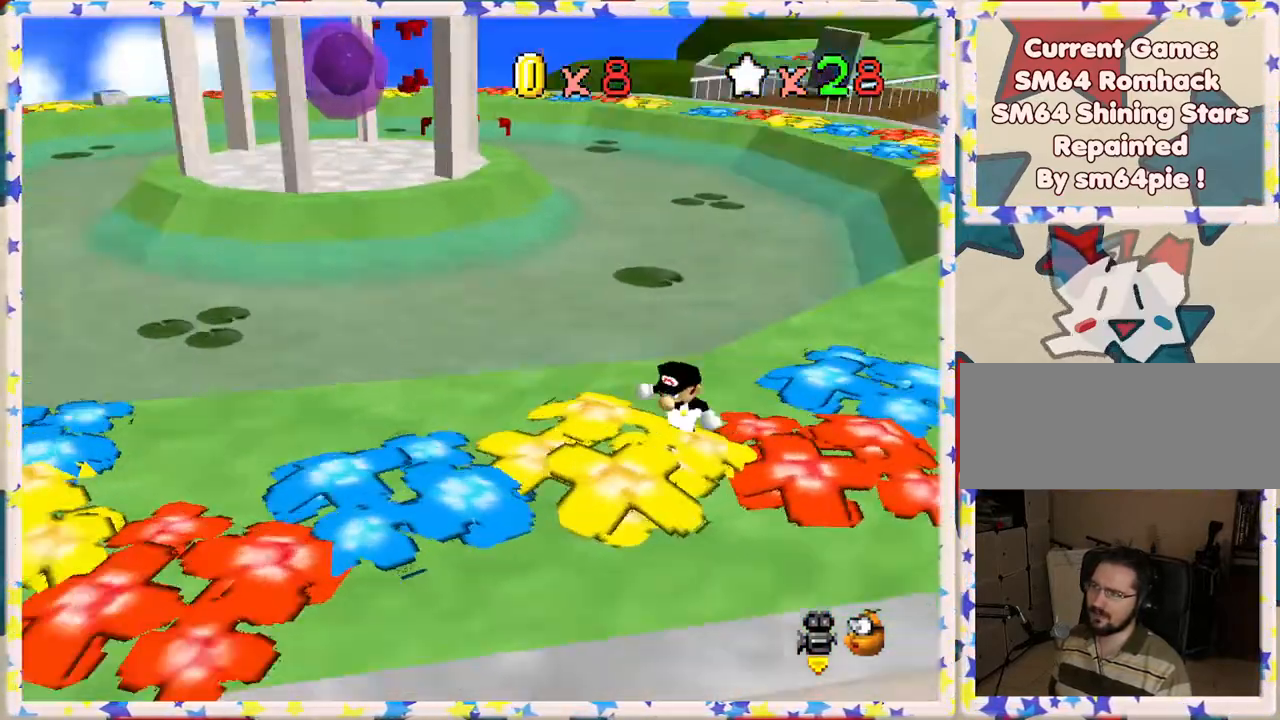
{"buttons": [], "left_stick": "down-left", "events": [[100, "C_LEFT", "up"]]}
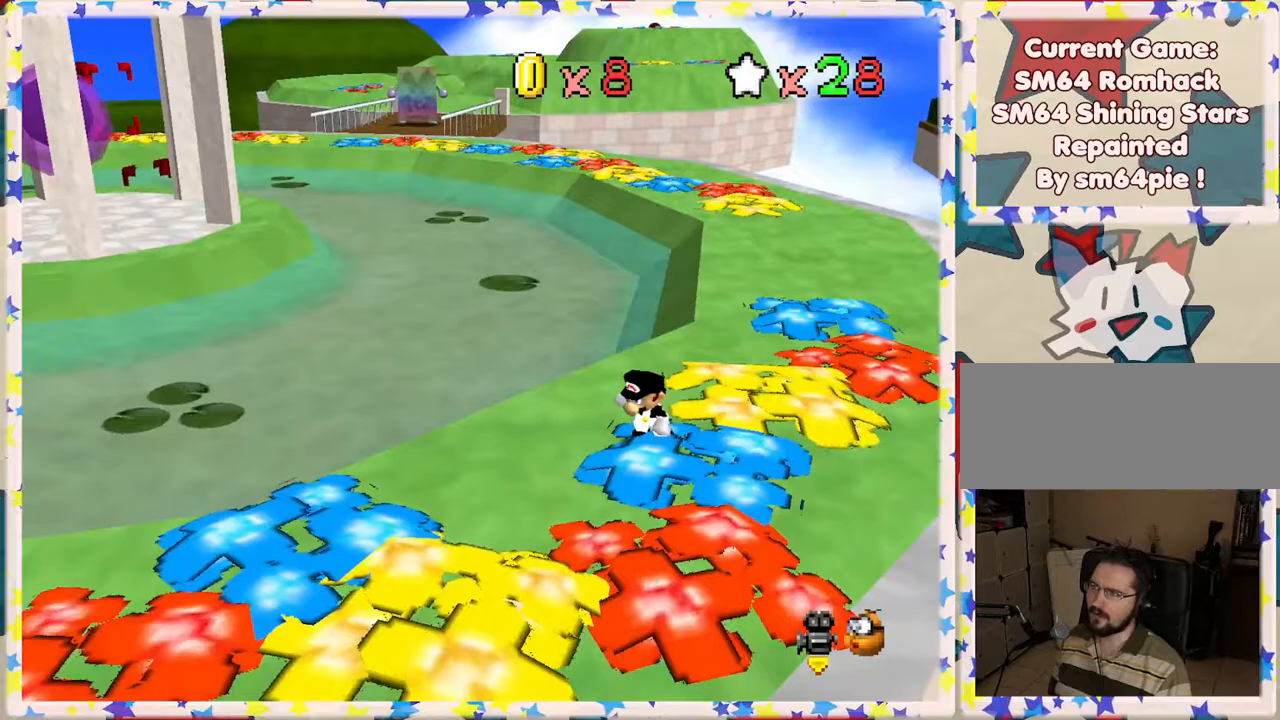
{"buttons": [], "left_stick": "down-left", "events": []}
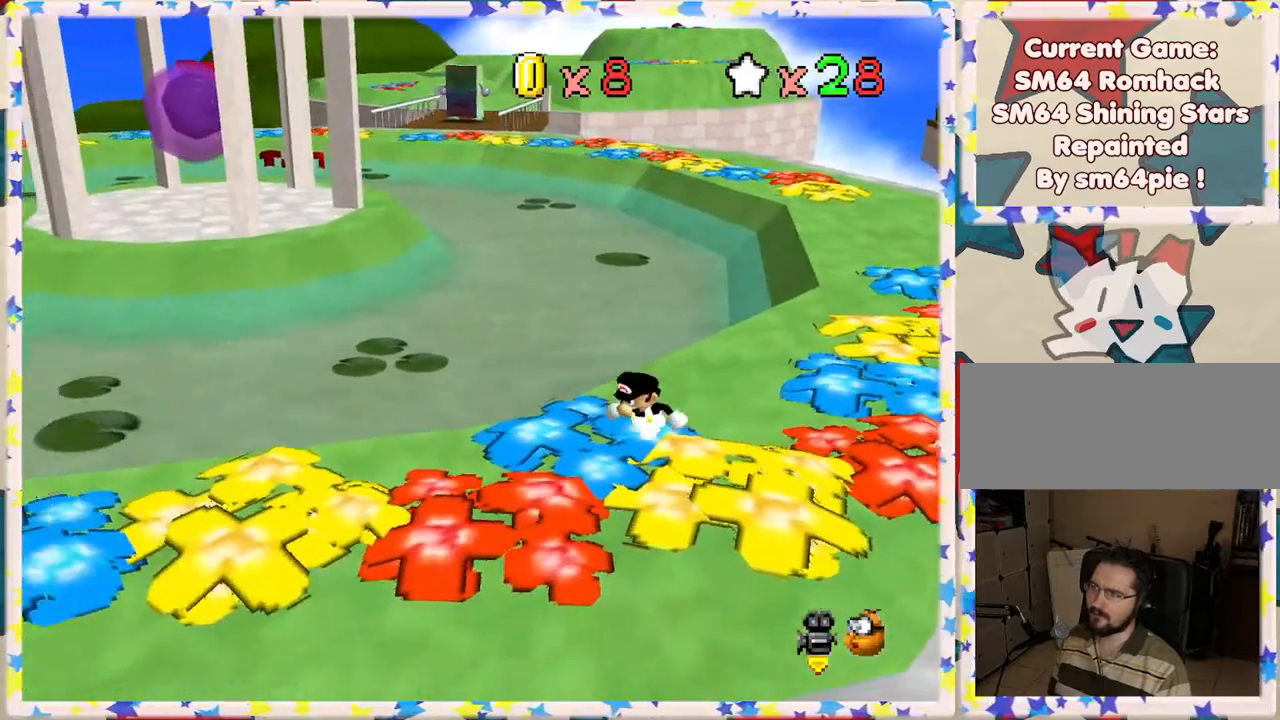
{"buttons": [], "left_stick": "down-left", "events": []}